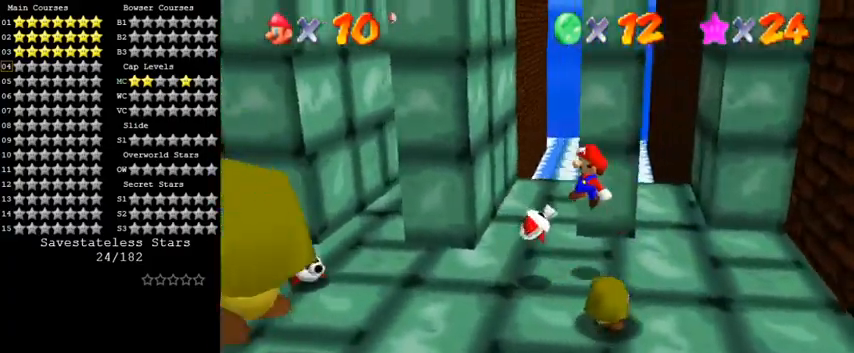
Gameplay with keyboard; each line is a JSON object with the keys held at the frame after it. "events" lists presses ("down") and releases ("up") of "a", "c", "ctrl", "d", "down", "left", "return", "right", "s", "shift", "up", "w", "x" and "y" between this image and that frame as [ms after this image, input, new state], when the widget could be followed in between. No other keys are recorded. Mouse input is not recorded.
{"keys": ["ctrl", "down", "right"], "events": [[67, "right", "down"], [100, "up", "up"], [267, "down", "down"], [500, "ctrl", "down"]]}
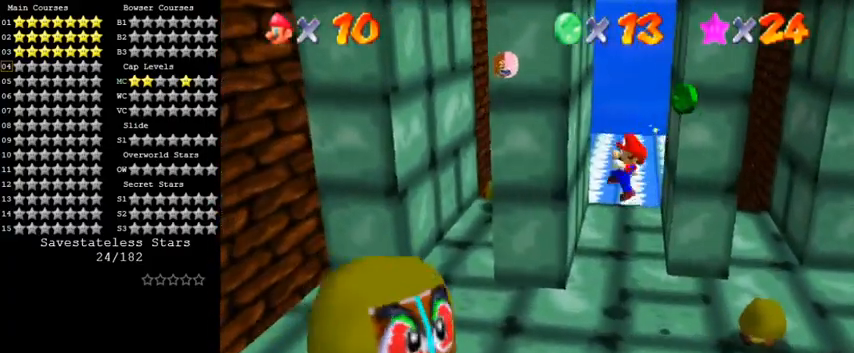
{"keys": ["right"], "events": [[33, "down", "up"], [200, "ctrl", "up"]]}
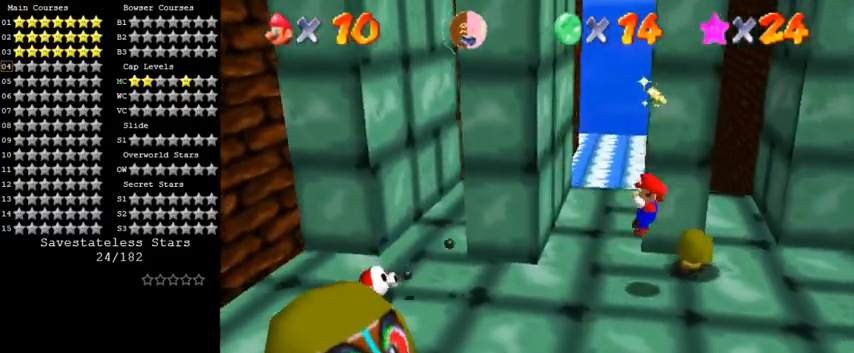
{"keys": ["up"], "events": [[167, "shift", "down"], [200, "ctrl", "down"], [300, "ctrl", "up"], [300, "shift", "up"], [367, "up", "down"], [400, "right", "up"]]}
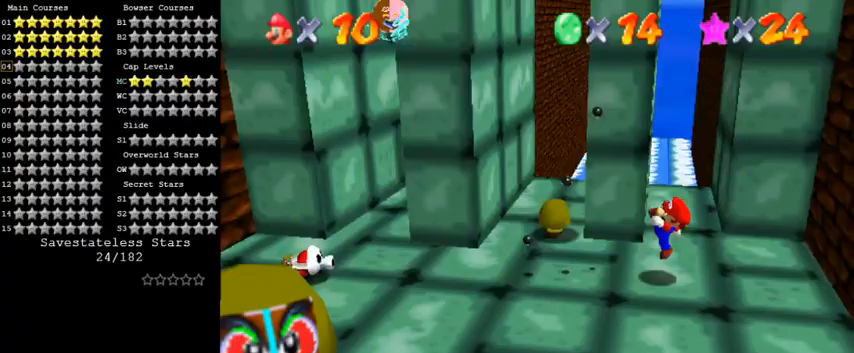
{"keys": ["left", "up"], "events": [[33, "up", "up"], [167, "up", "down"], [200, "up", "up"], [467, "left", "down"], [467, "up", "down"]]}
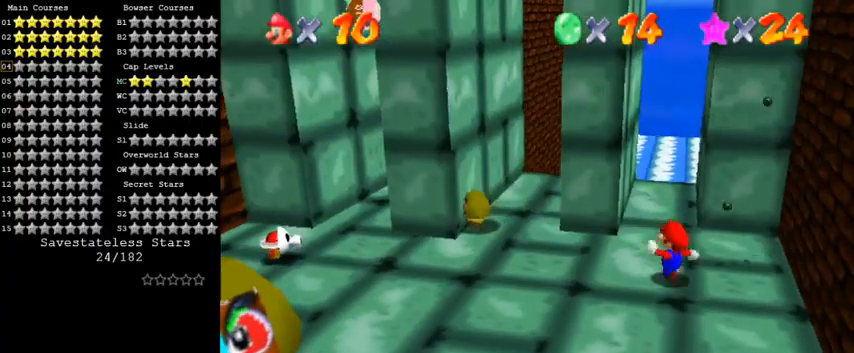
{"keys": ["left", "up"], "events": [[200, "up", "up"], [367, "d", "down"], [467, "up", "down"], [500, "d", "up"]]}
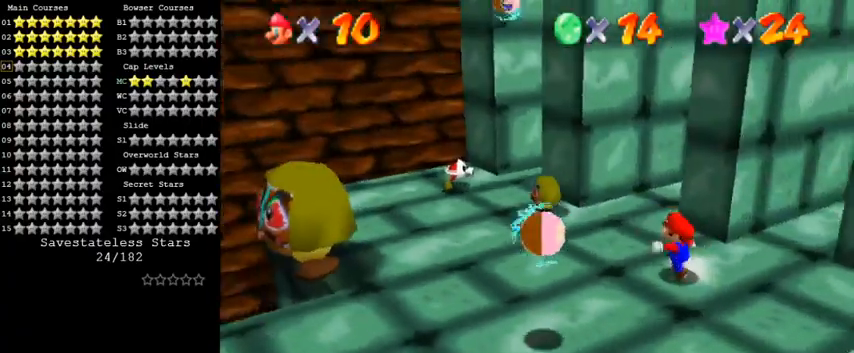
{"keys": ["left"], "events": [[267, "up", "up"]]}
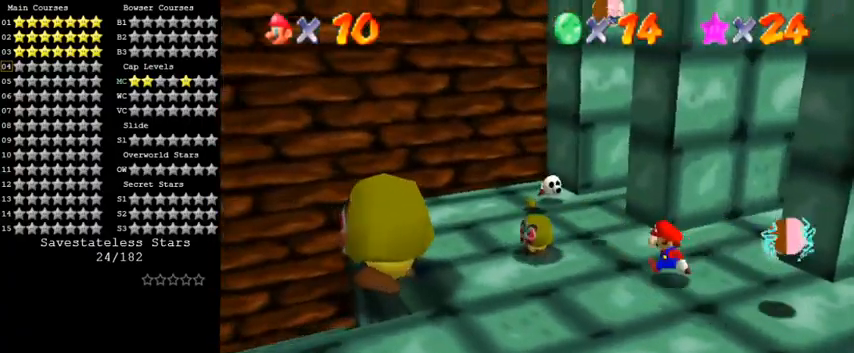
{"keys": ["up"], "events": [[33, "ctrl", "down"], [33, "shift", "down"], [67, "up", "down"], [200, "left", "up"], [200, "right", "down"], [233, "ctrl", "up"], [233, "shift", "up"], [433, "right", "up"]]}
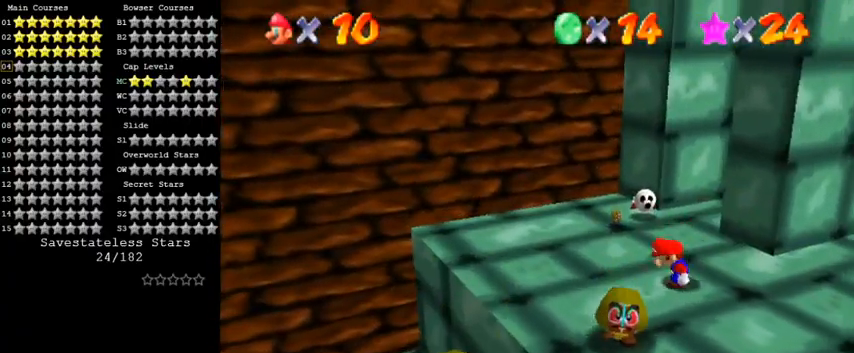
{"keys": ["left", "up"], "events": [[333, "shift", "down"], [467, "shift", "up"], [500, "left", "down"]]}
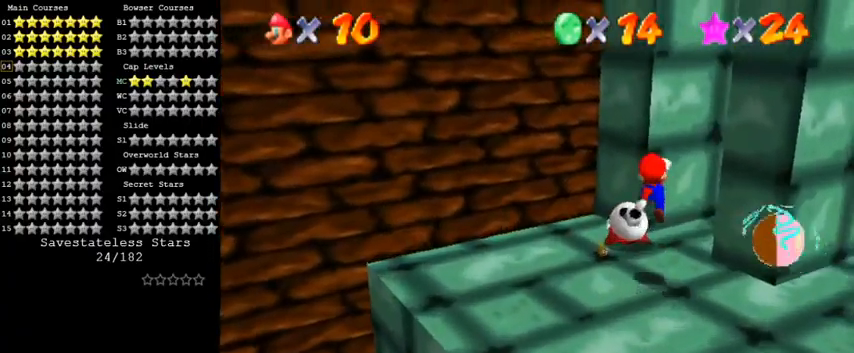
{"keys": [], "events": [[100, "a", "down"], [100, "up", "up"], [200, "a", "up"], [200, "down", "down"], [200, "left", "up"], [267, "right", "down"], [467, "down", "up"], [467, "right", "up"]]}
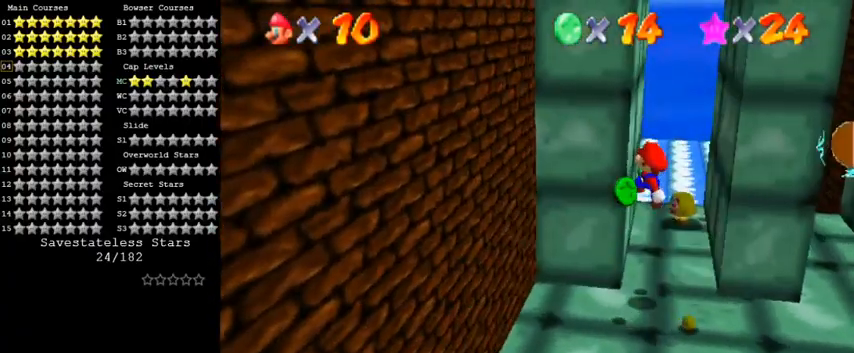
{"keys": ["down", "right"], "events": [[67, "ctrl", "down"], [167, "right", "down"], [200, "down", "down"], [233, "ctrl", "up"]]}
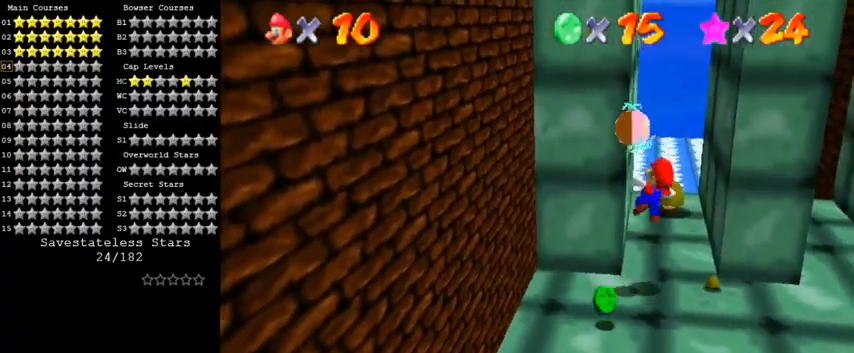
{"keys": ["down", "left"], "events": [[33, "right", "up"], [133, "left", "down"], [167, "down", "up"], [233, "left", "up"], [433, "left", "down"], [467, "down", "down"]]}
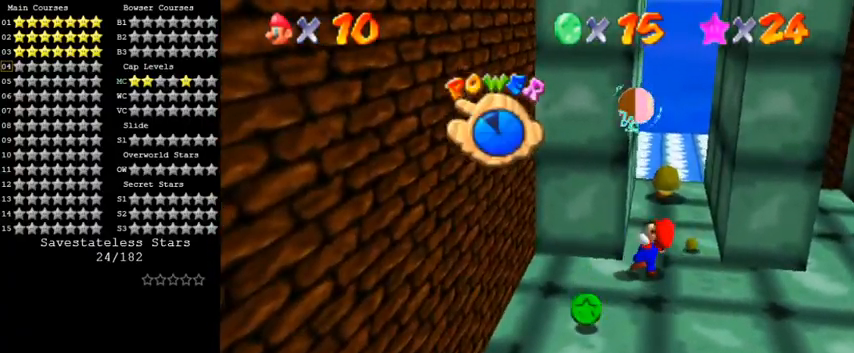
{"keys": ["down", "right"], "events": [[67, "a", "down"], [133, "left", "up"], [167, "a", "up"], [267, "a", "down"], [333, "right", "down"], [400, "a", "up"]]}
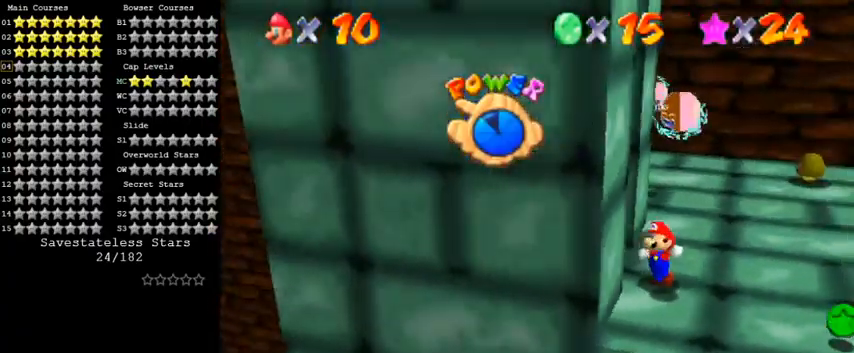
{"keys": ["right"], "events": [[67, "a", "down"], [233, "a", "up"], [367, "down", "up"]]}
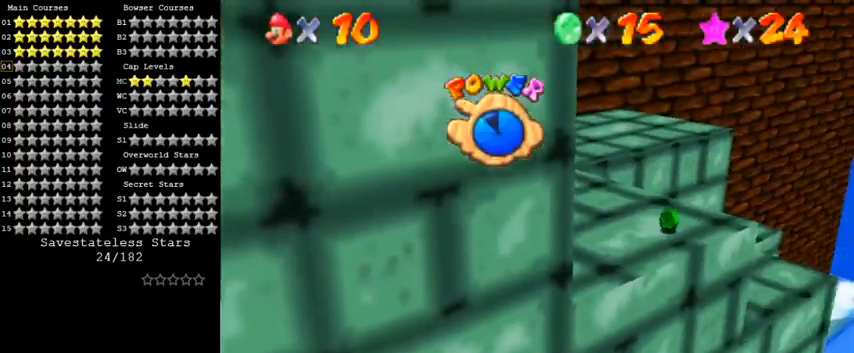
{"keys": ["d", "right", "up"], "events": [[100, "up", "down"], [400, "d", "down"]]}
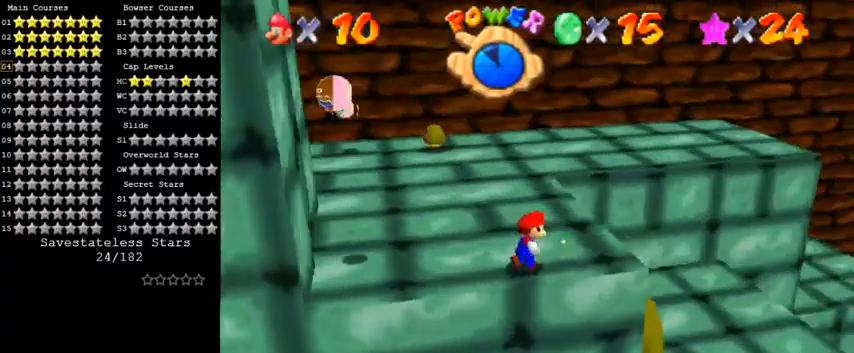
{"keys": ["right"], "events": [[67, "d", "up"], [400, "shift", "down"], [433, "up", "up"], [467, "shift", "up"]]}
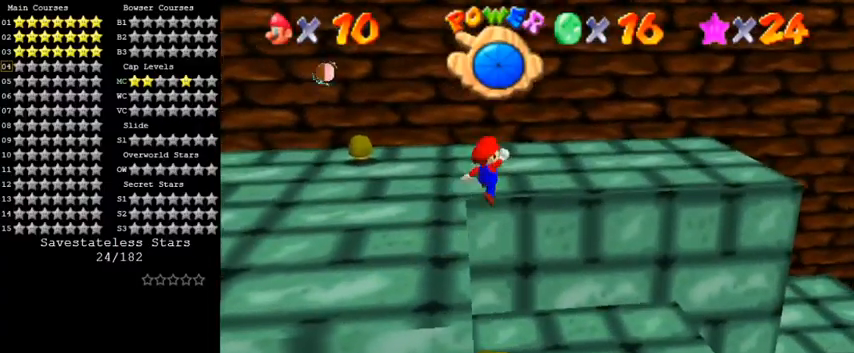
{"keys": ["d", "down"], "events": [[33, "y", "down"], [100, "shift", "down"], [200, "y", "up"], [233, "shift", "up"], [267, "down", "down"], [333, "d", "down"], [333, "right", "up"], [433, "d", "up"], [500, "d", "down"]]}
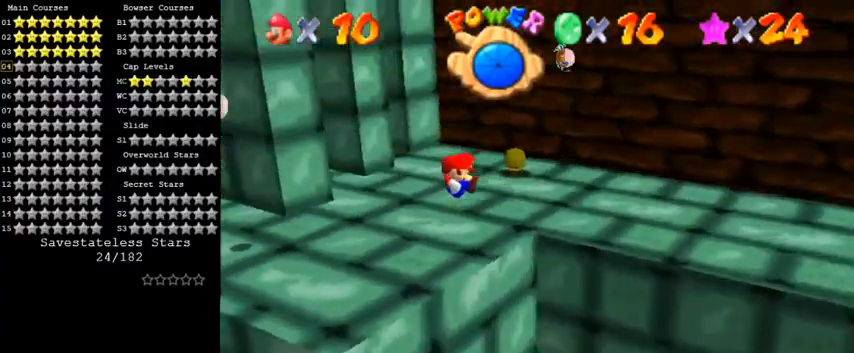
{"keys": [], "events": [[100, "left", "down"], [167, "d", "up"], [367, "down", "up"], [467, "left", "up"]]}
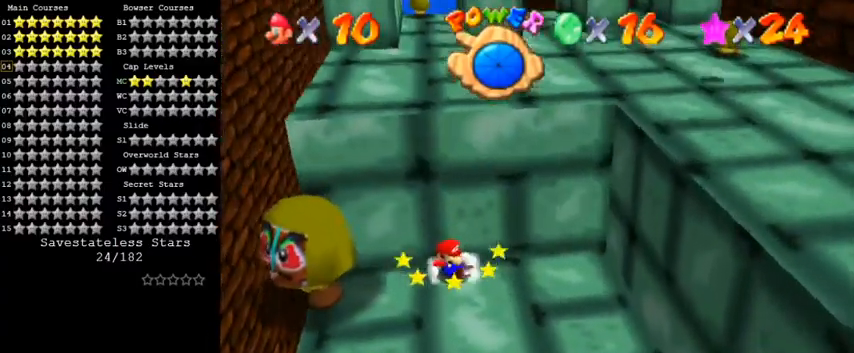
{"keys": ["down"], "events": [[233, "down", "down"], [333, "right", "down"], [400, "right", "up"]]}
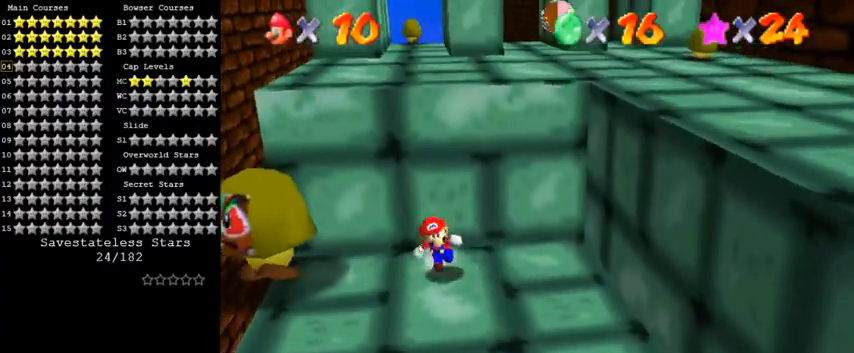
{"keys": [], "events": [[33, "down", "up"], [133, "left", "down"], [267, "left", "up"], [400, "left", "down"], [500, "left", "up"]]}
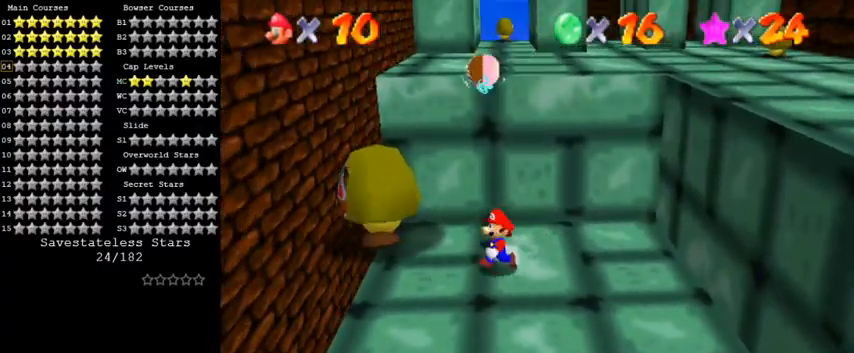
{"keys": ["right", "up"], "events": [[200, "left", "down"], [200, "up", "down"], [300, "left", "up"], [433, "right", "down"]]}
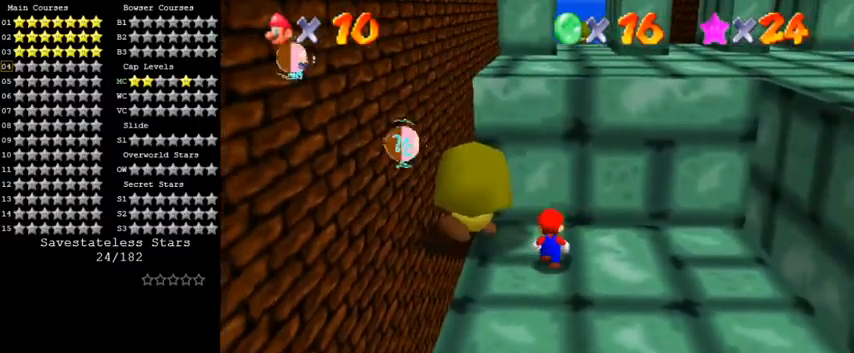
{"keys": ["up"], "events": [[67, "right", "up"]]}
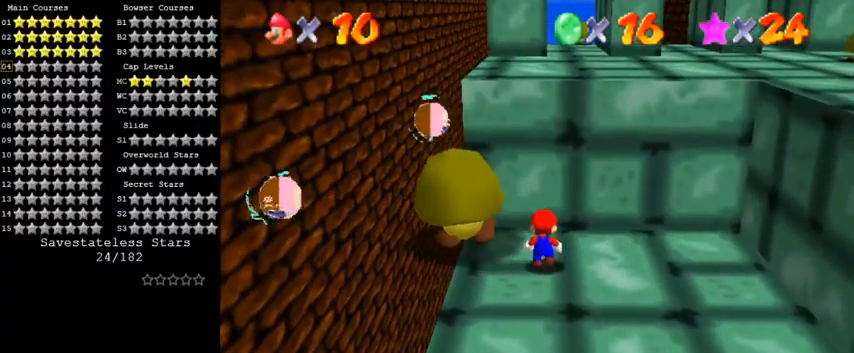
{"keys": [], "events": [[233, "up", "up"], [367, "right", "down"], [500, "right", "up"]]}
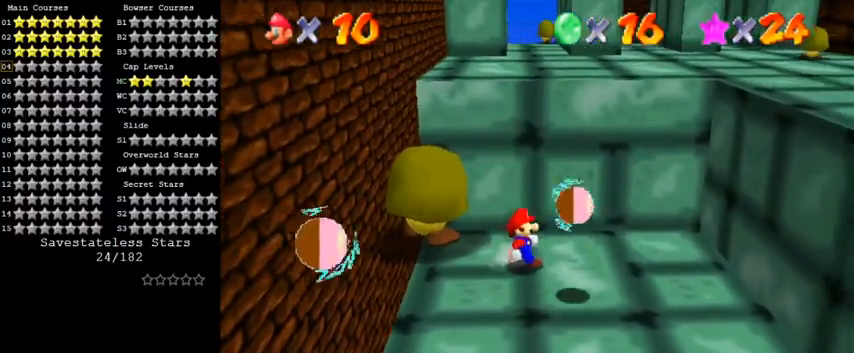
{"keys": [], "events": []}
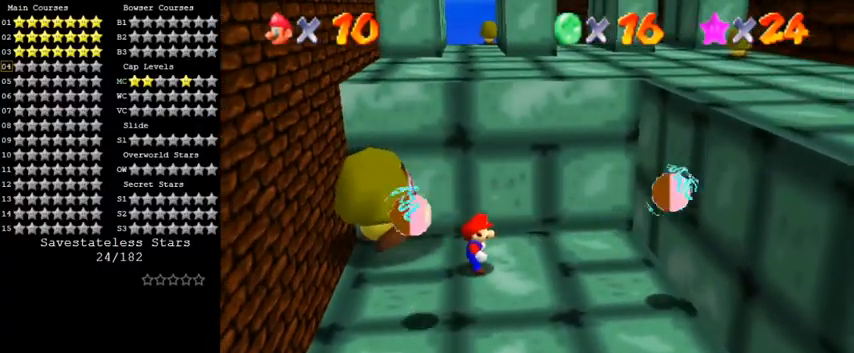
{"keys": [], "events": []}
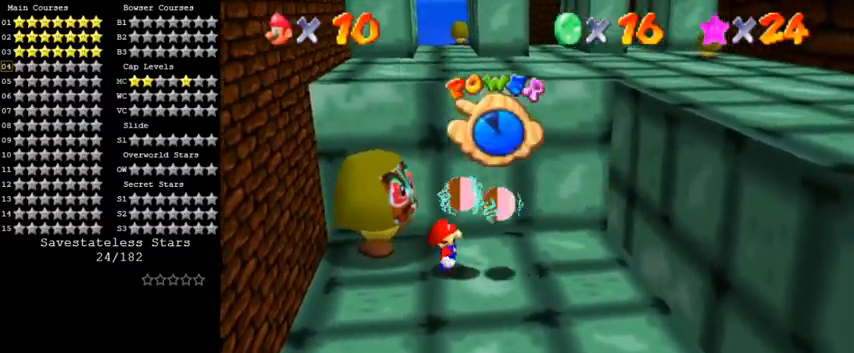
{"keys": ["right"], "events": [[333, "right", "down"]]}
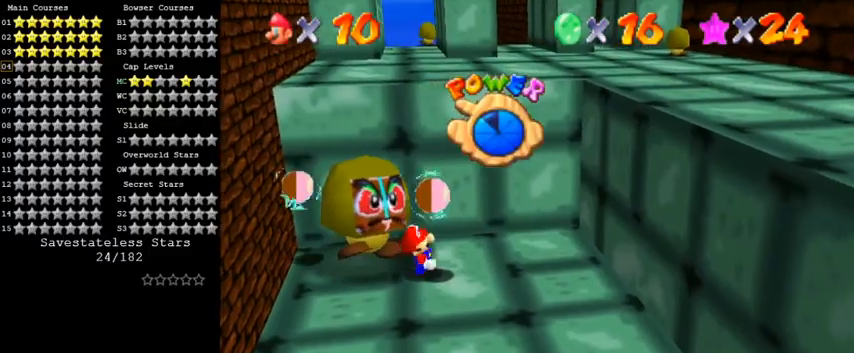
{"keys": ["shift"], "events": [[33, "right", "up"], [400, "shift", "down"], [400, "y", "down"], [500, "y", "up"]]}
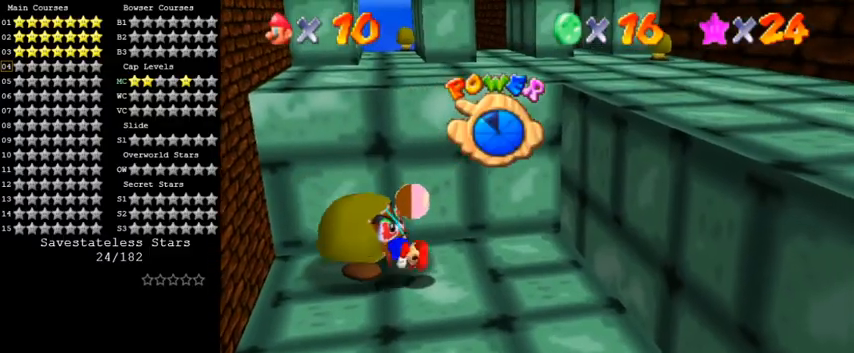
{"keys": [], "events": [[33, "shift", "up"], [67, "shift", "down"], [100, "y", "down"], [167, "shift", "up"], [167, "y", "up"], [233, "shift", "down"], [233, "y", "down"], [400, "shift", "up"], [400, "y", "up"]]}
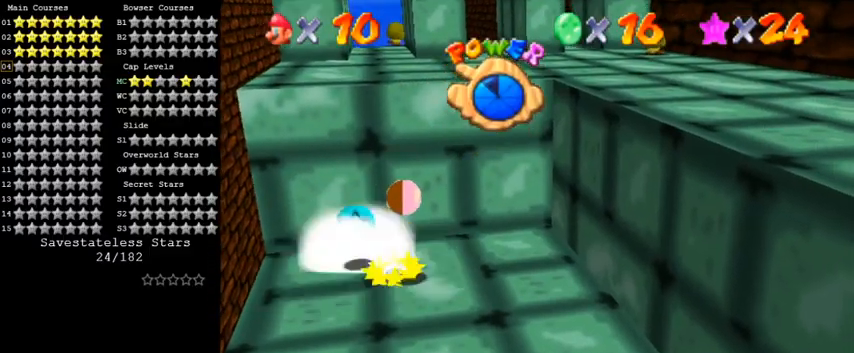
{"keys": ["left", "up"], "events": [[100, "up", "down"], [433, "left", "down"]]}
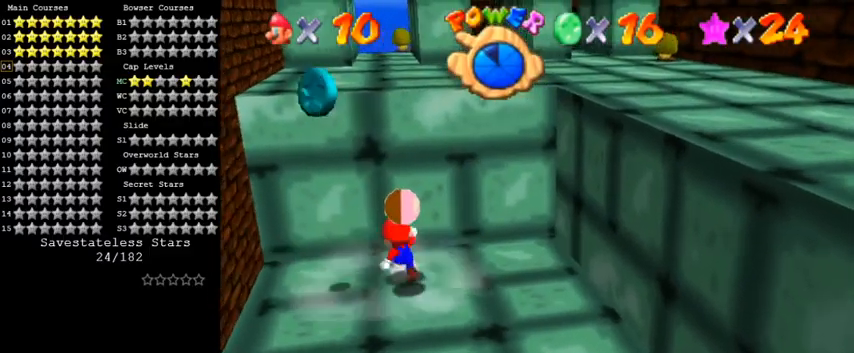
{"keys": ["down", "right"], "events": [[33, "up", "up"], [167, "down", "down"], [400, "left", "up"], [500, "right", "down"]]}
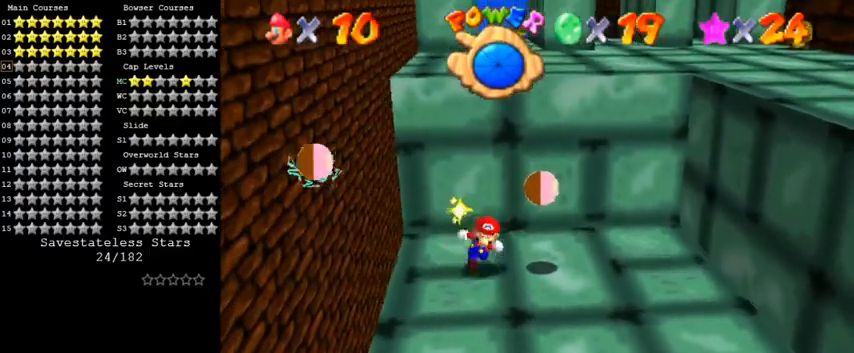
{"keys": ["shift", "up"], "events": [[67, "down", "up"], [67, "left", "down"], [100, "right", "up"], [133, "up", "down"], [167, "left", "up"], [167, "shift", "down"]]}